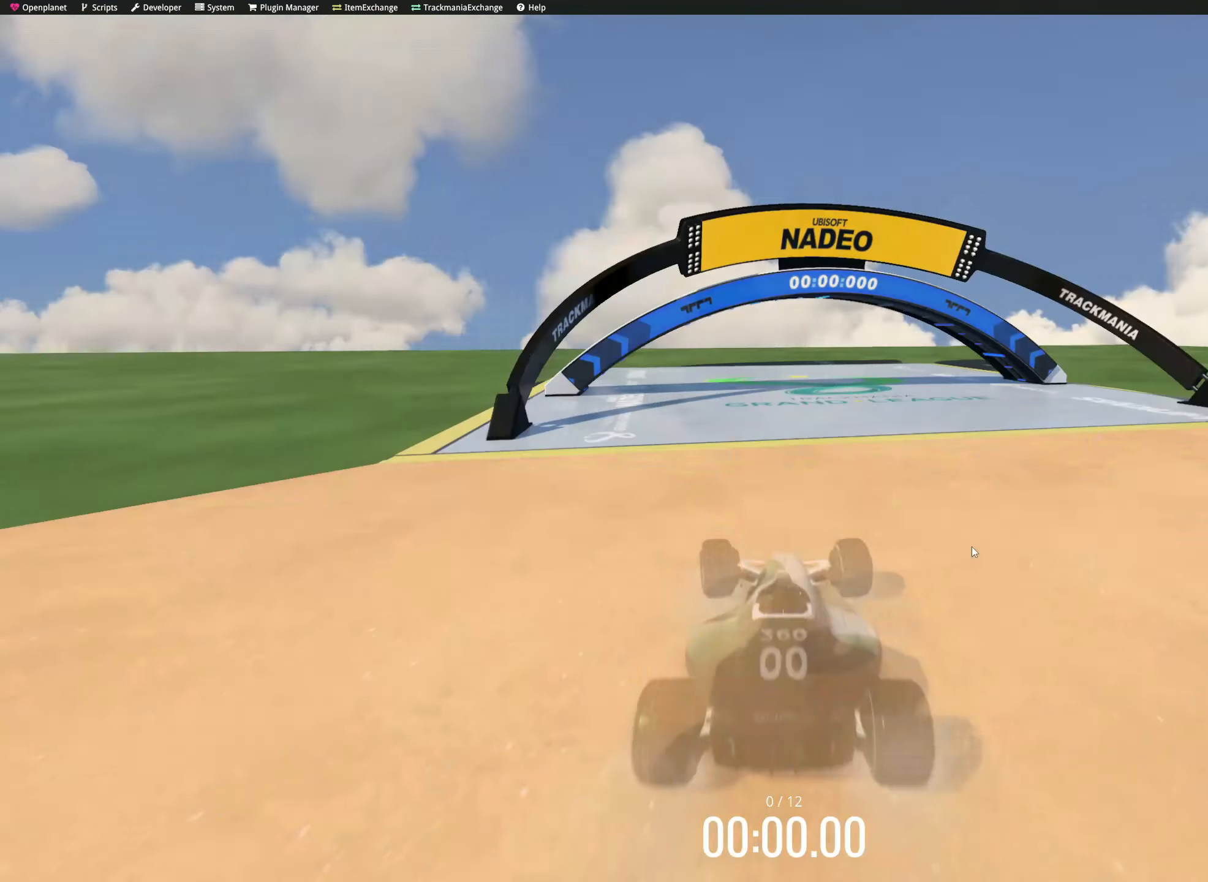
Gameplay with keyboard; each line is a JSON object with the keys held at the frame after it. "events" lists presses ("down") and releases ("up") of "down", "left", "right" and "up" between this image and that frame as [ms after this image, input, new state], when the widget could be followed in between. No other keys are recorded. Mouse input is not recorded.
{"keys": ["down", "left", "up"], "events": [[150, "right", "down"], [167, "right", "up"], [200, "right", "down"], [300, "left", "down"], [300, "right", "up"], [450, "down", "down"], [467, "down", "up"], [483, "down", "down"]]}
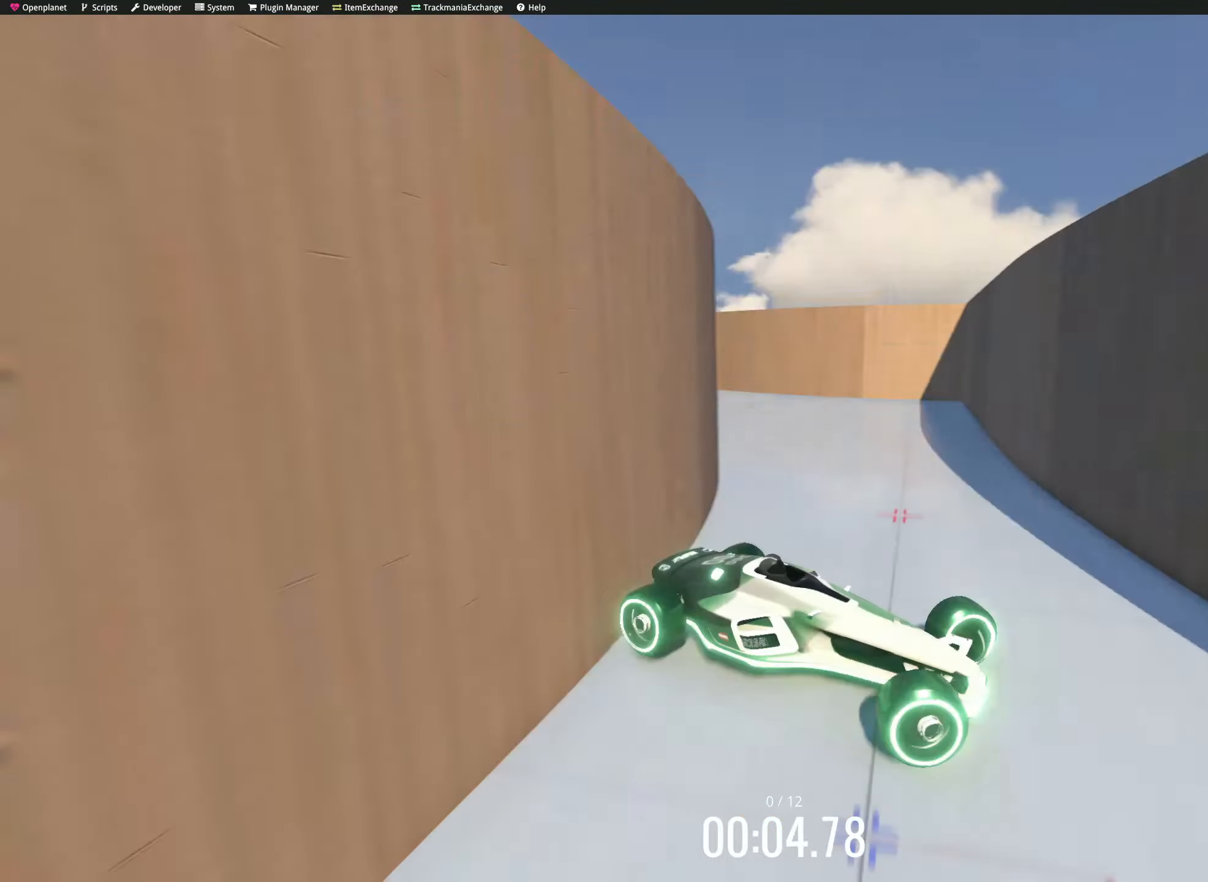
{"keys": ["down", "left", "up"], "events": [[17, "down", "up"], [17, "left", "up"], [100, "left", "down"], [133, "left", "up"], [233, "right", "down"], [333, "left", "down"], [333, "right", "up"], [500, "down", "down"]]}
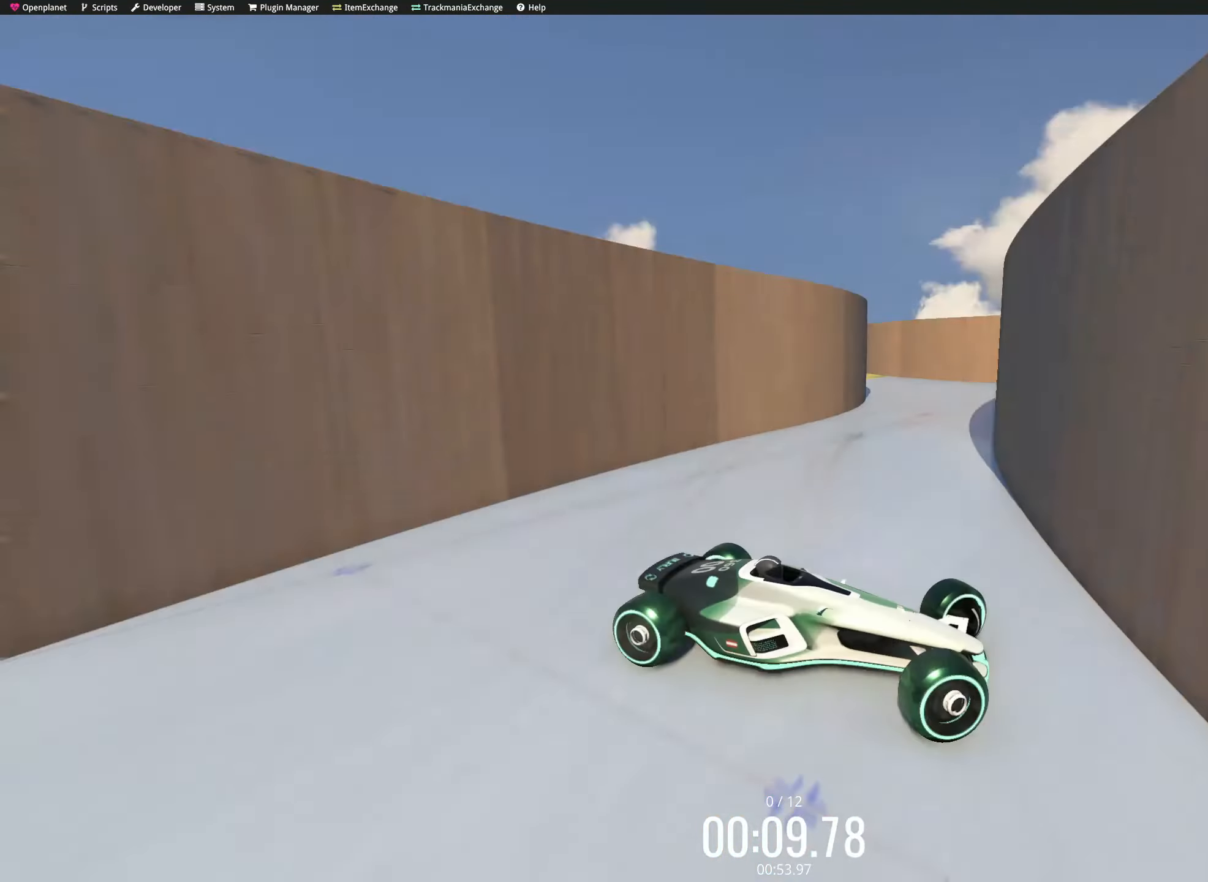
{"keys": ["up"], "events": [[33, "left", "up"], [33, "right", "down"], [50, "down", "up"], [133, "right", "up"], [417, "right", "down"], [500, "right", "up"]]}
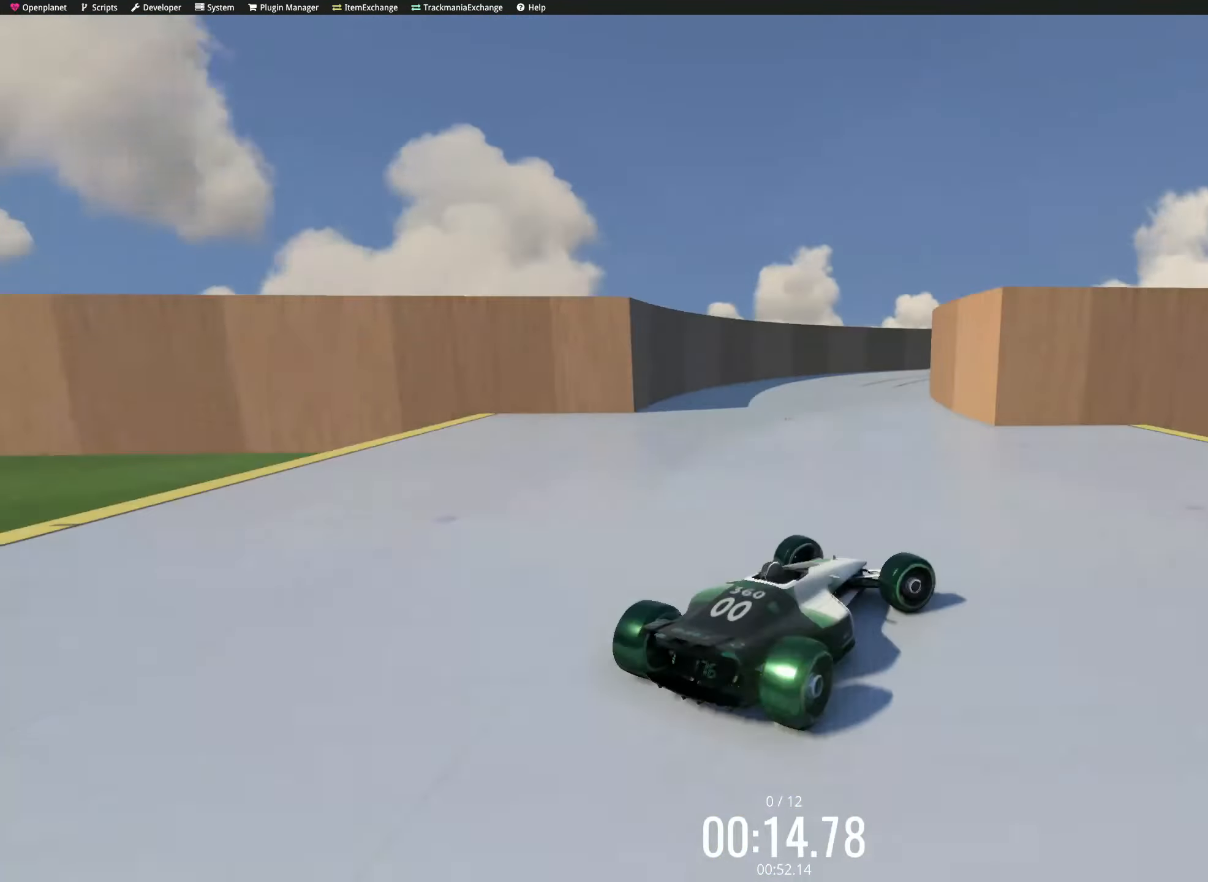
{"keys": ["up"], "events": [[17, "left", "down"], [33, "down", "down"], [50, "down", "up"], [183, "down", "down"], [217, "left", "up"], [217, "right", "down"], [233, "down", "up"], [333, "right", "up"], [417, "left", "down"], [450, "left", "up"]]}
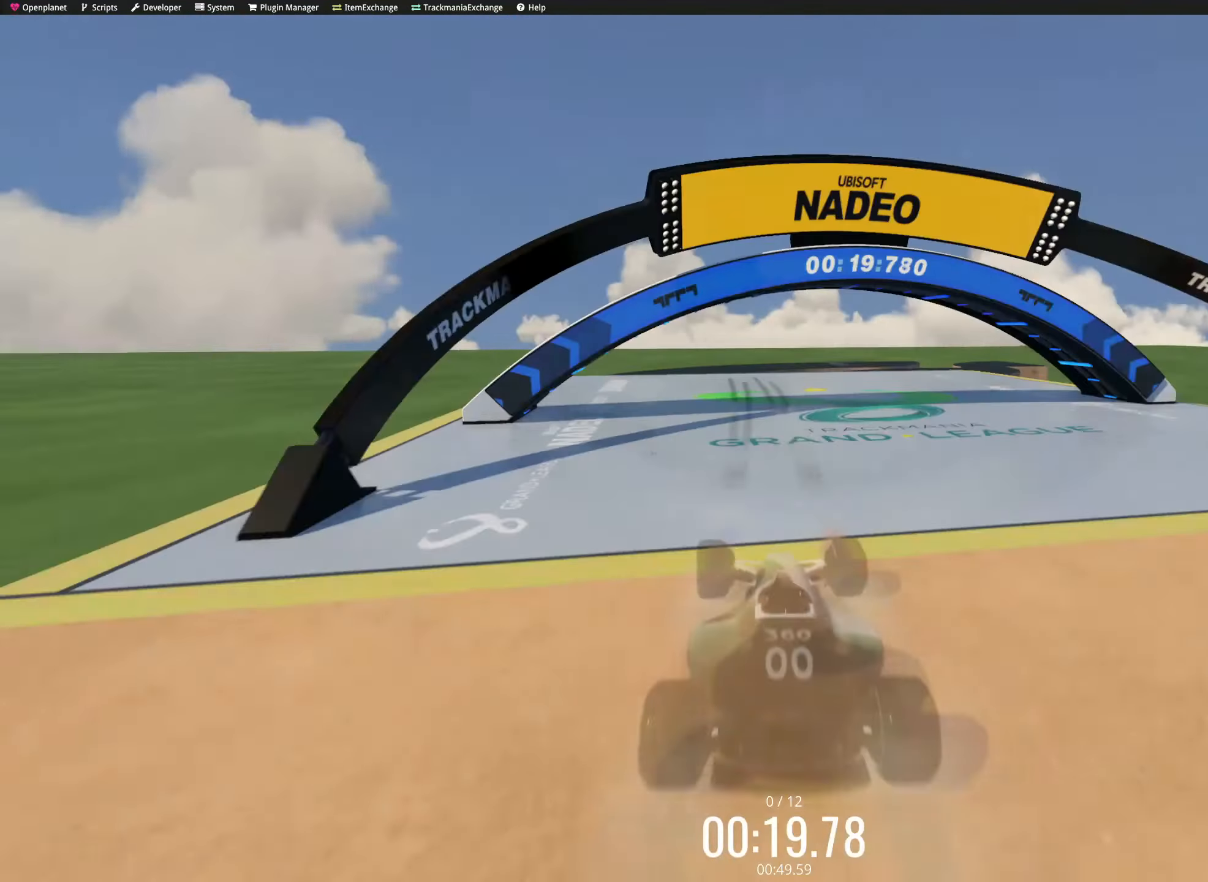
{"keys": ["right", "up"], "events": [[167, "right", "down"], [267, "right", "up"], [300, "left", "down"], [450, "down", "down"], [467, "left", "up"], [467, "right", "down"], [483, "down", "up"]]}
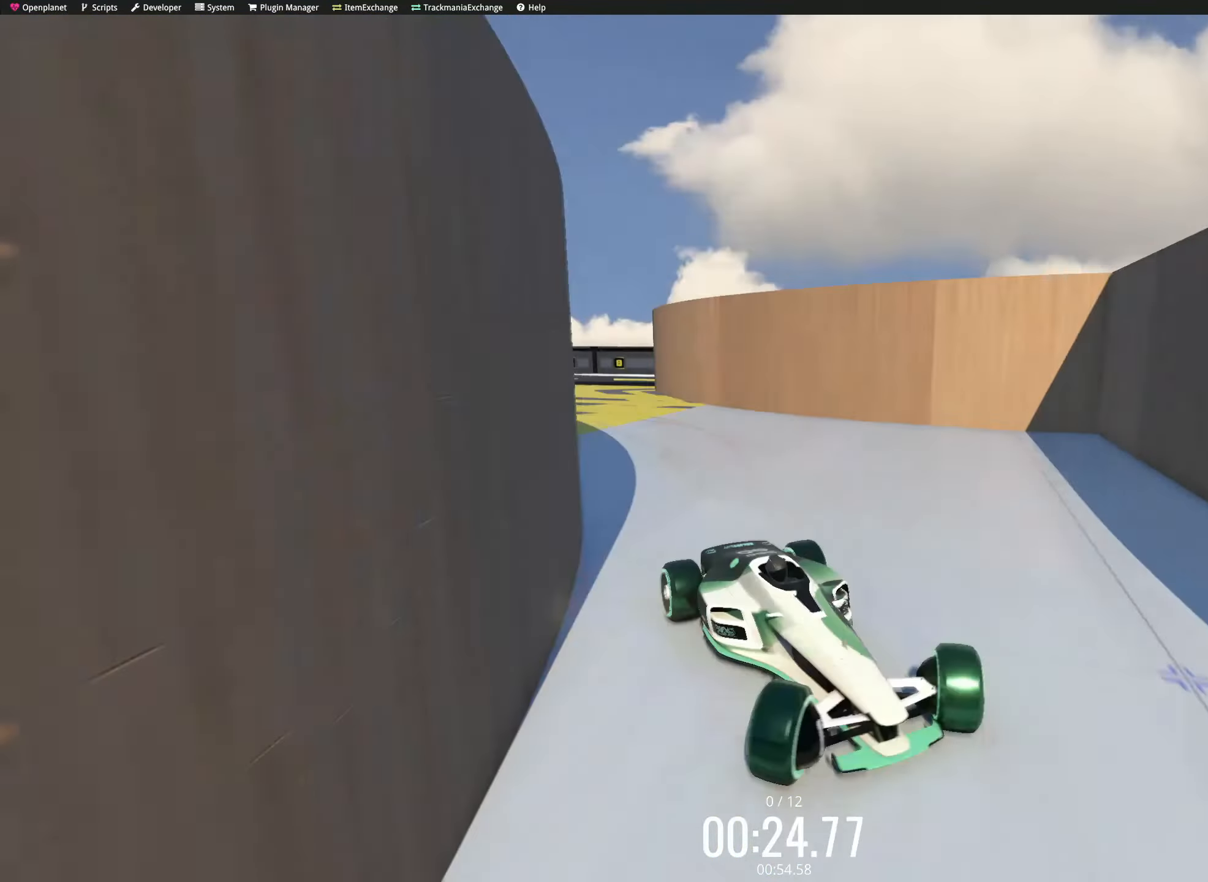
{"keys": ["left", "up"], "events": [[67, "right", "up"], [267, "right", "down"], [283, "right", "up"], [300, "right", "down"], [383, "right", "up"], [400, "left", "down"]]}
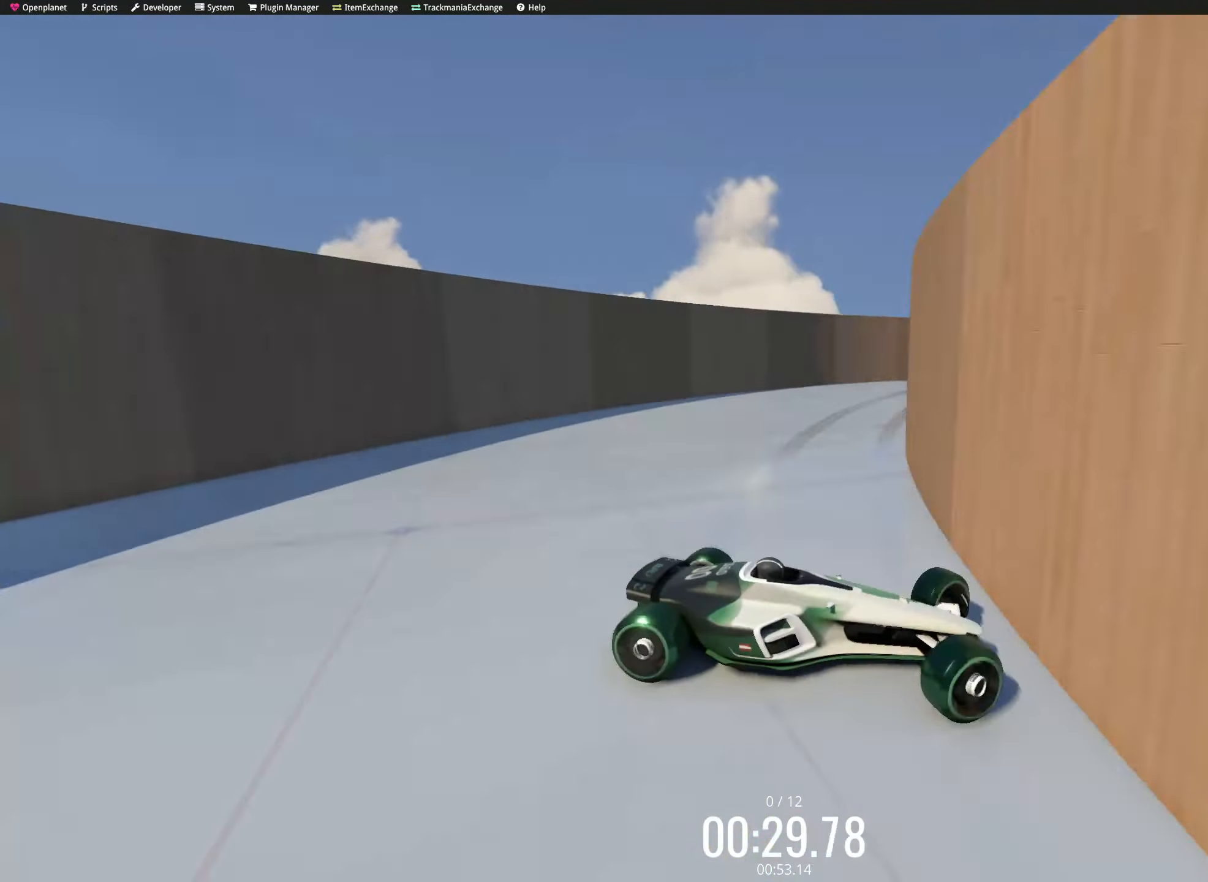
{"keys": ["right", "up"], "events": [[100, "down", "down"], [133, "down", "up"], [133, "left", "up"], [133, "right", "down"], [217, "right", "up"], [384, "left", "down"], [400, "left", "up"], [450, "right", "down"]]}
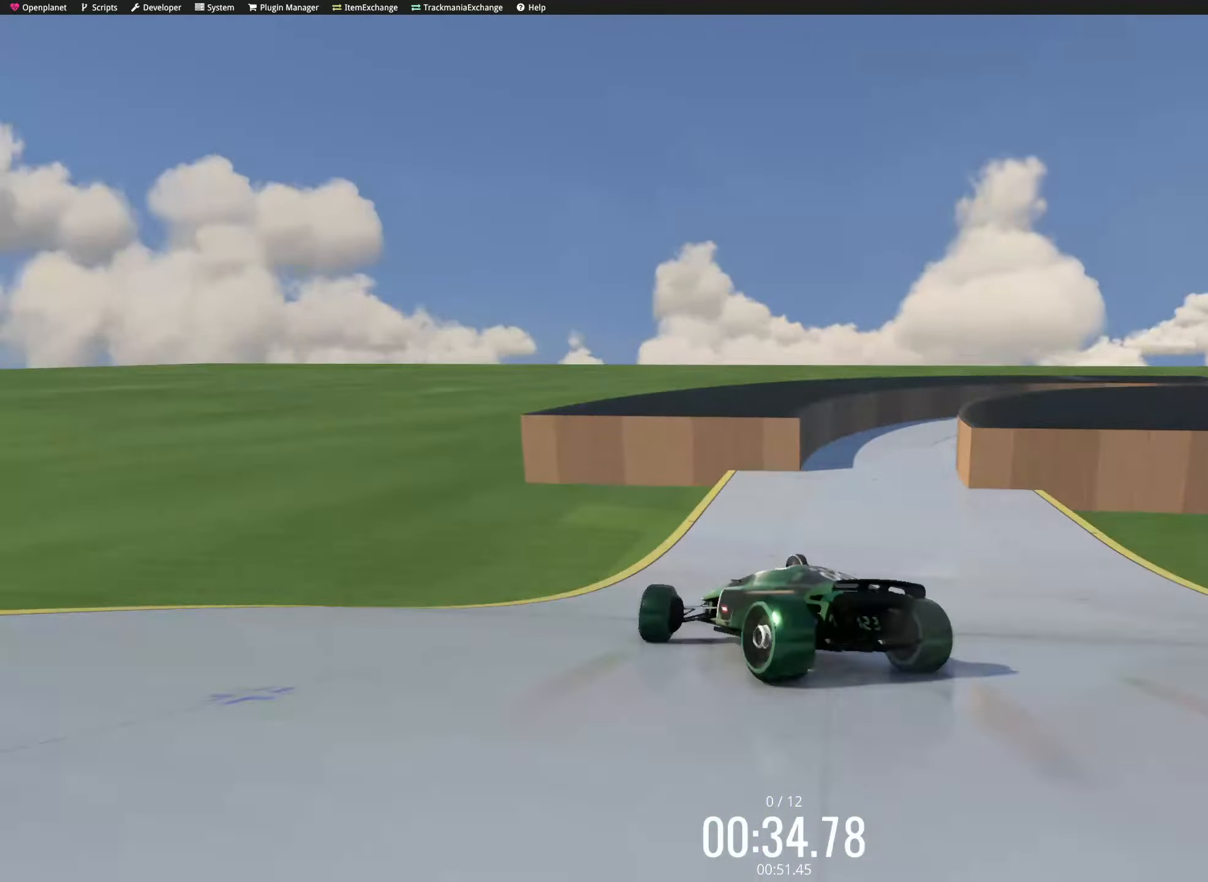
{"keys": ["up"], "events": [[34, "down", "down"], [117, "down", "up"], [117, "right", "up"], [134, "left", "down"], [150, "left", "up"], [267, "down", "down"], [267, "left", "down"], [284, "down", "up"], [284, "left", "up"], [284, "right", "down"], [317, "right", "up"], [384, "right", "down"], [417, "down", "down"], [467, "down", "up"], [467, "right", "up"]]}
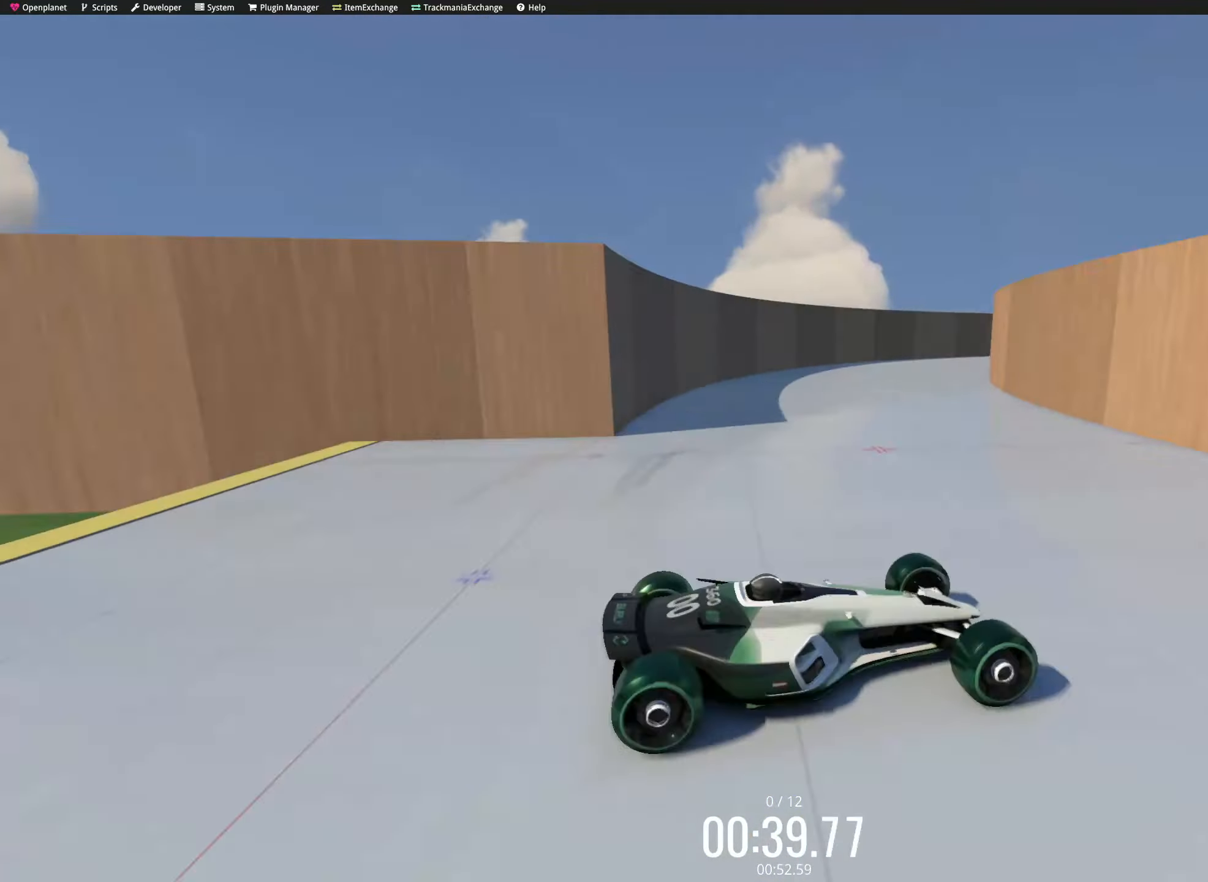
{"keys": ["up"], "events": [[17, "left", "down"], [134, "left", "up"], [134, "right", "down"], [184, "right", "up"], [200, "left", "down"], [217, "left", "up"], [250, "right", "down"], [284, "right", "up"], [300, "right", "down"], [317, "right", "up"], [367, "left", "down"], [384, "left", "up"], [417, "right", "down"], [434, "right", "up"]]}
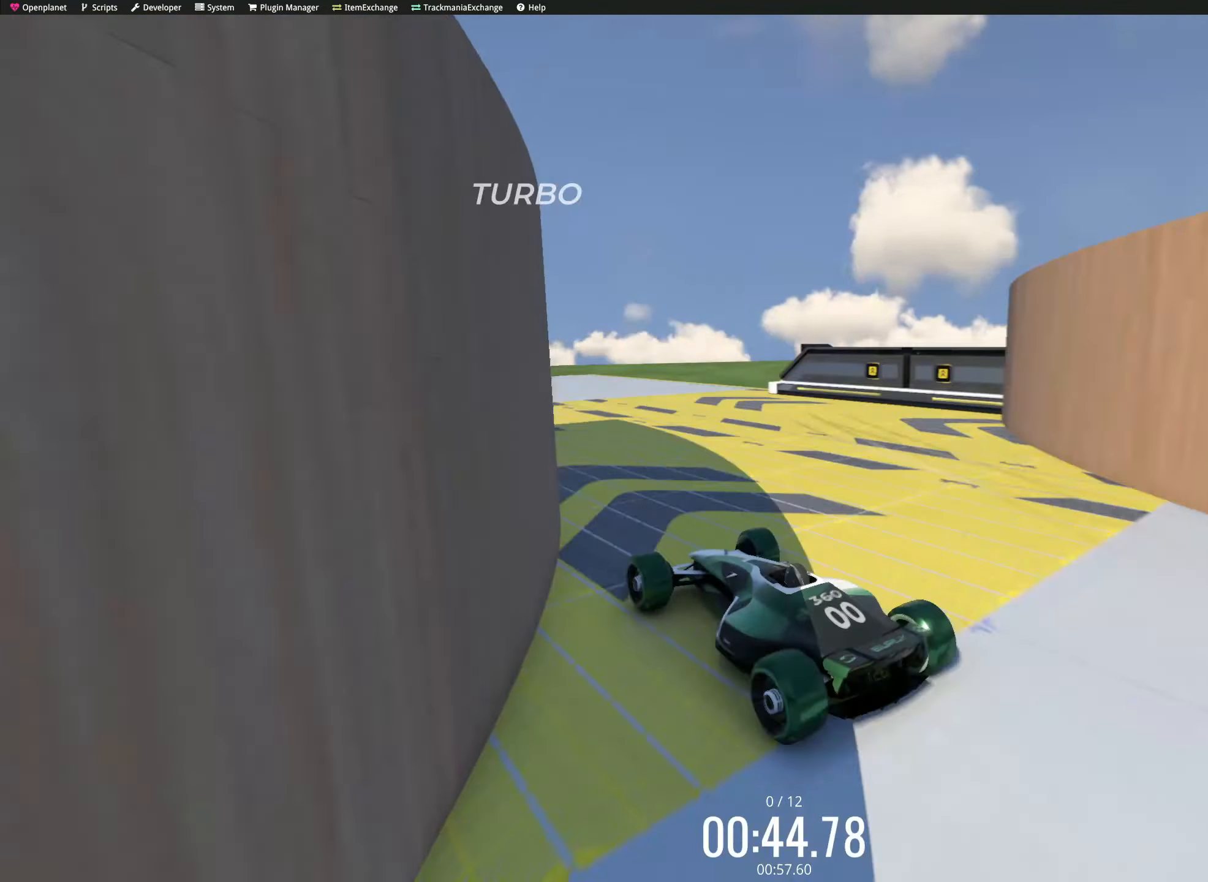
{"keys": ["left", "up"], "events": [[84, "right", "down"], [100, "right", "up"], [134, "left", "down"], [167, "left", "up"], [350, "right", "down"], [434, "down", "down"], [467, "down", "up"], [467, "right", "up"], [484, "left", "down"]]}
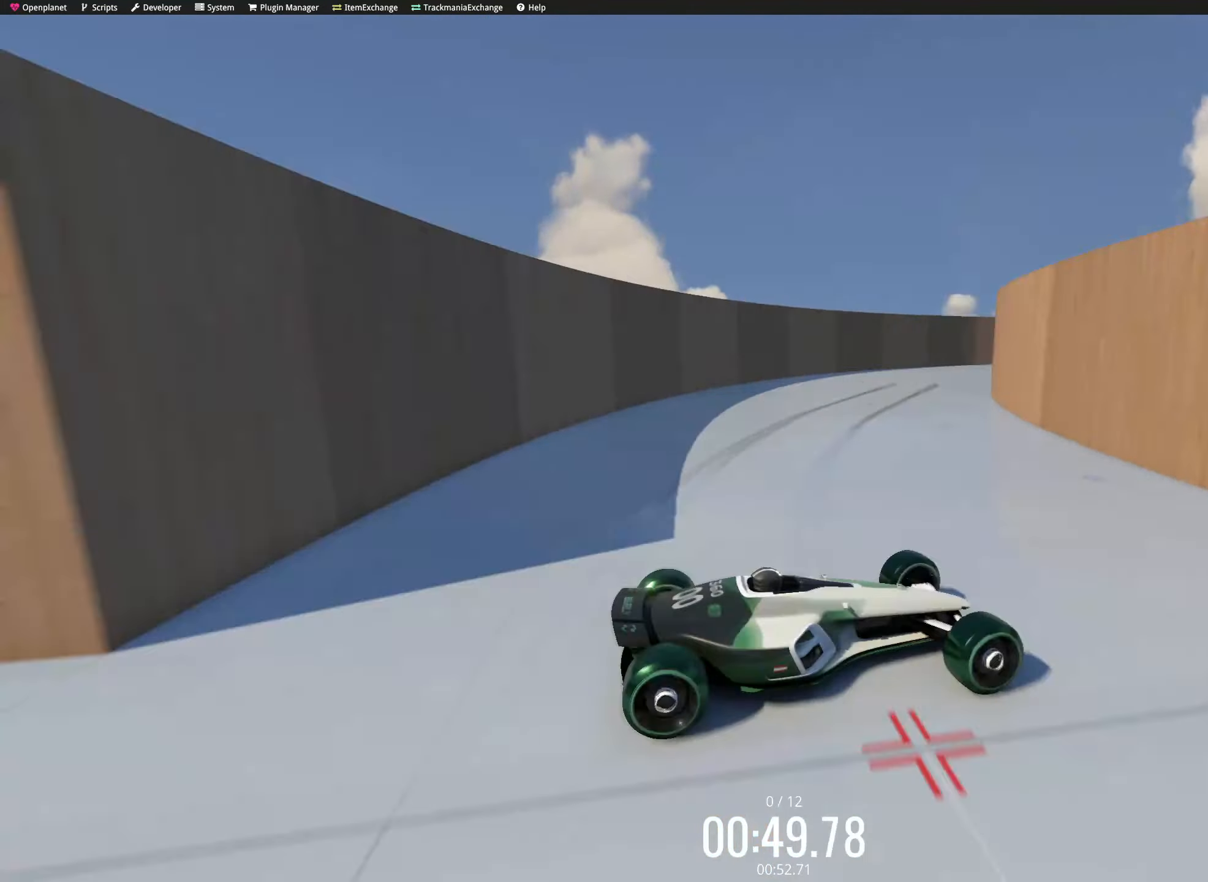
{"keys": ["up"], "events": [[167, "down", "down"], [184, "down", "up"], [200, "down", "down"], [200, "left", "up"], [200, "right", "down"], [234, "down", "up"], [317, "right", "up"]]}